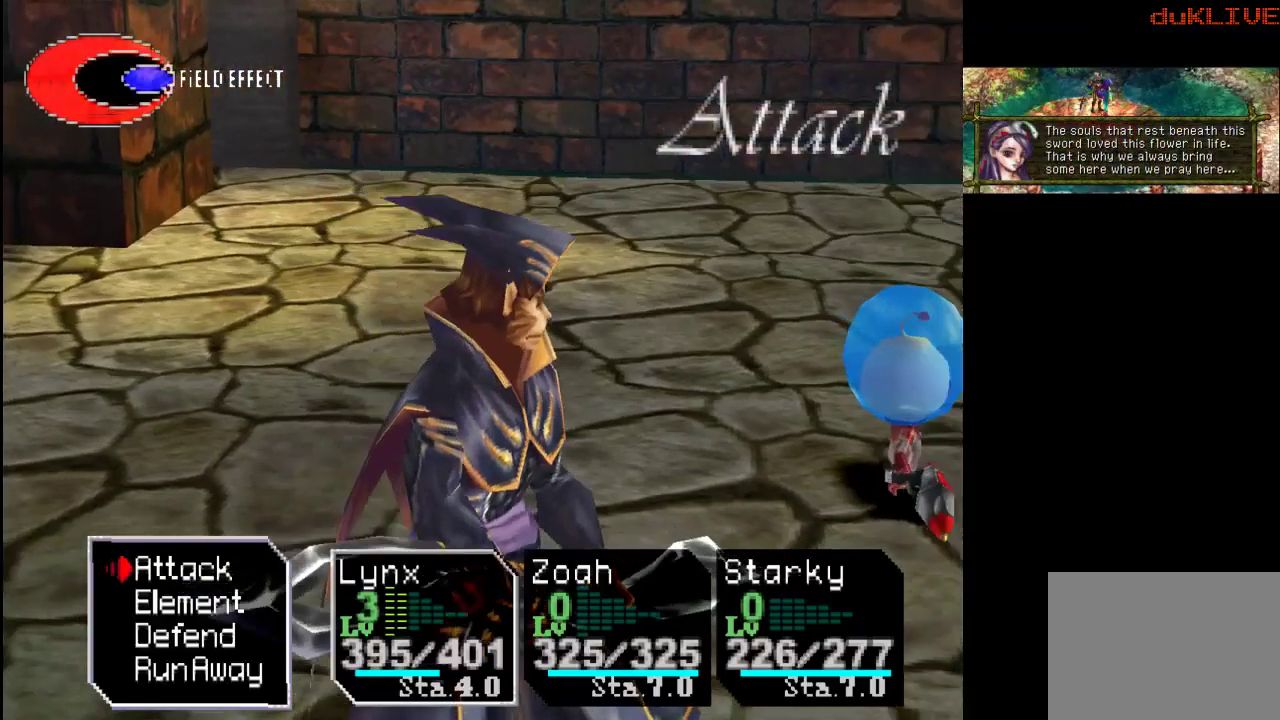
Gameplay with a controller (PlayStation layout); each line is a JSON object with the inputs held at the frame after it. "events" lists button and stick changes between this image and that frame as [ms after this image, input, new state], when the widget could be followed in between. Not read: L3 R3.
{"buttons": [], "left_stick": "center", "right_stick": "center", "events": [[33, "CROSS", "down"], [167, "CROSS", "up"]]}
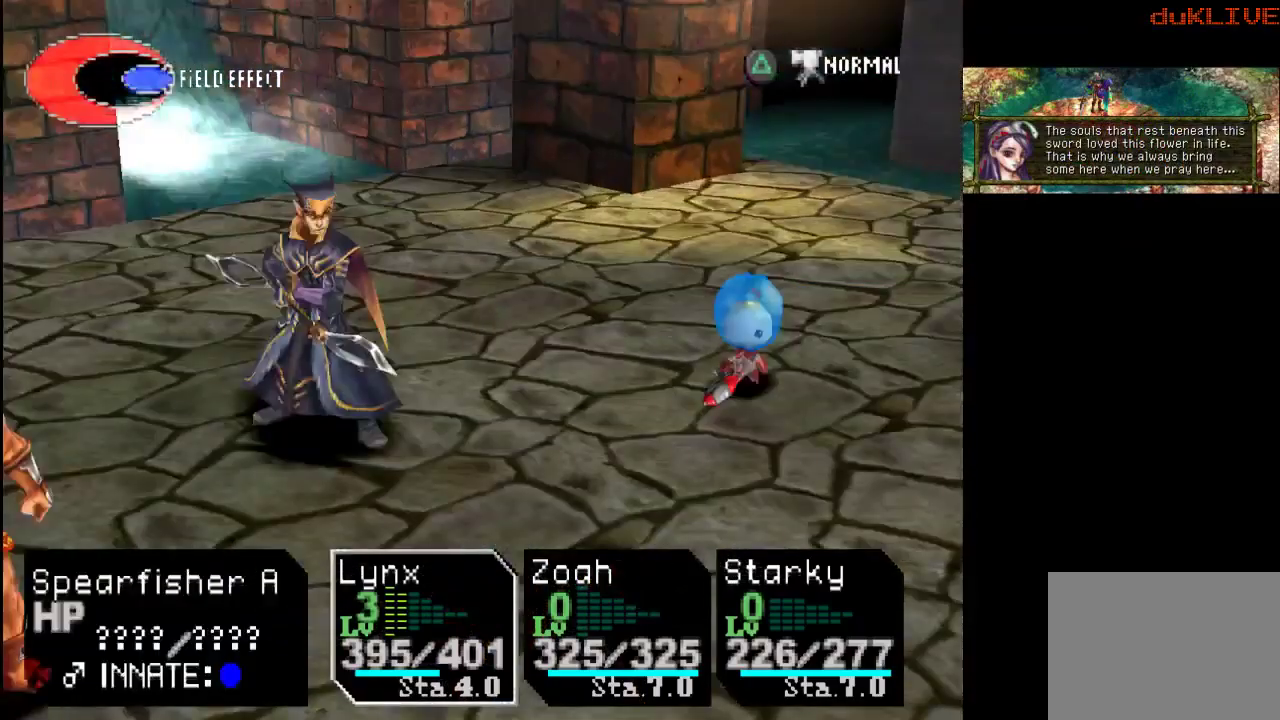
{"buttons": [], "left_stick": "center", "right_stick": "center", "events": []}
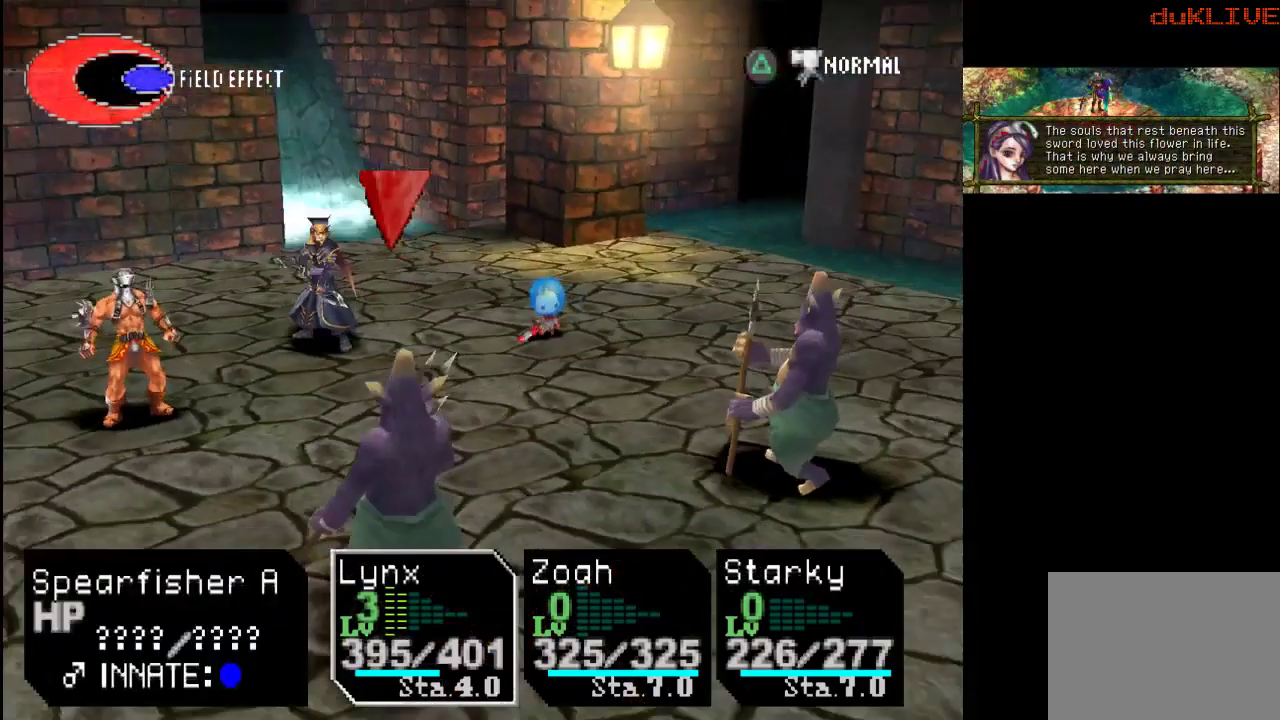
{"buttons": [], "left_stick": "center", "right_stick": "center", "events": [[33, "CROSS", "down"], [167, "CROSS", "up"]]}
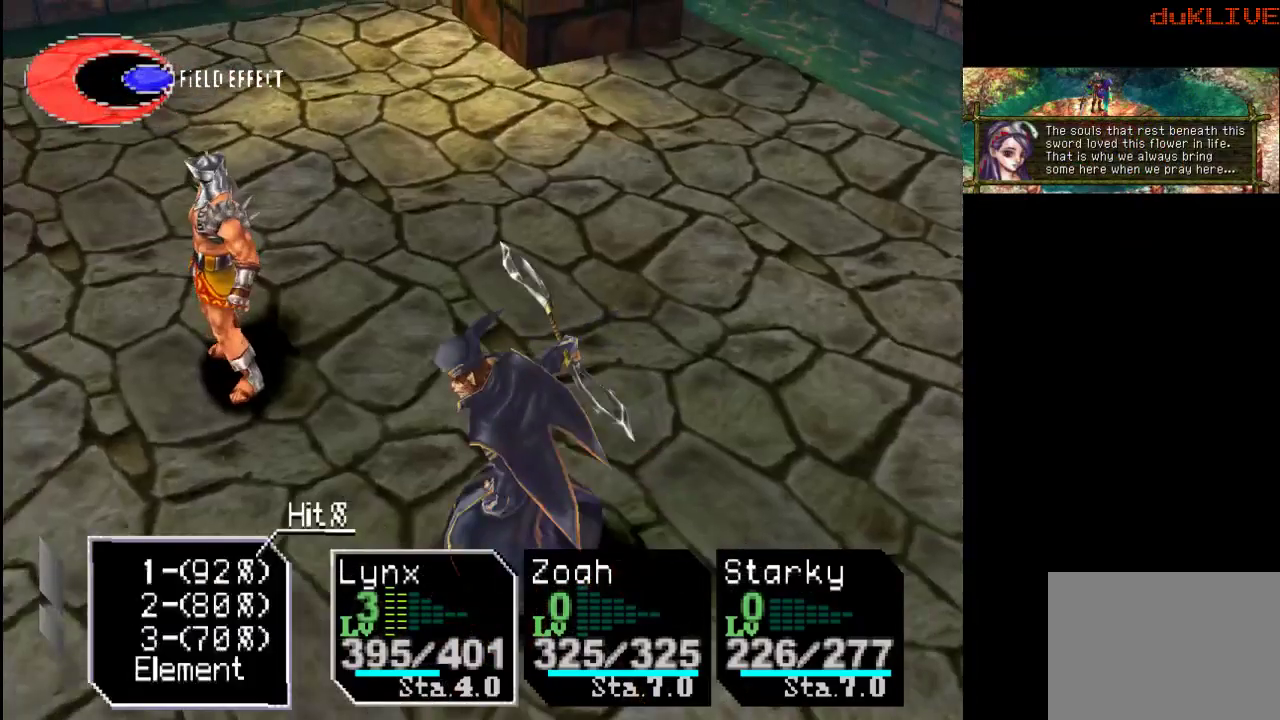
{"buttons": [], "left_stick": "center", "right_stick": "center", "events": []}
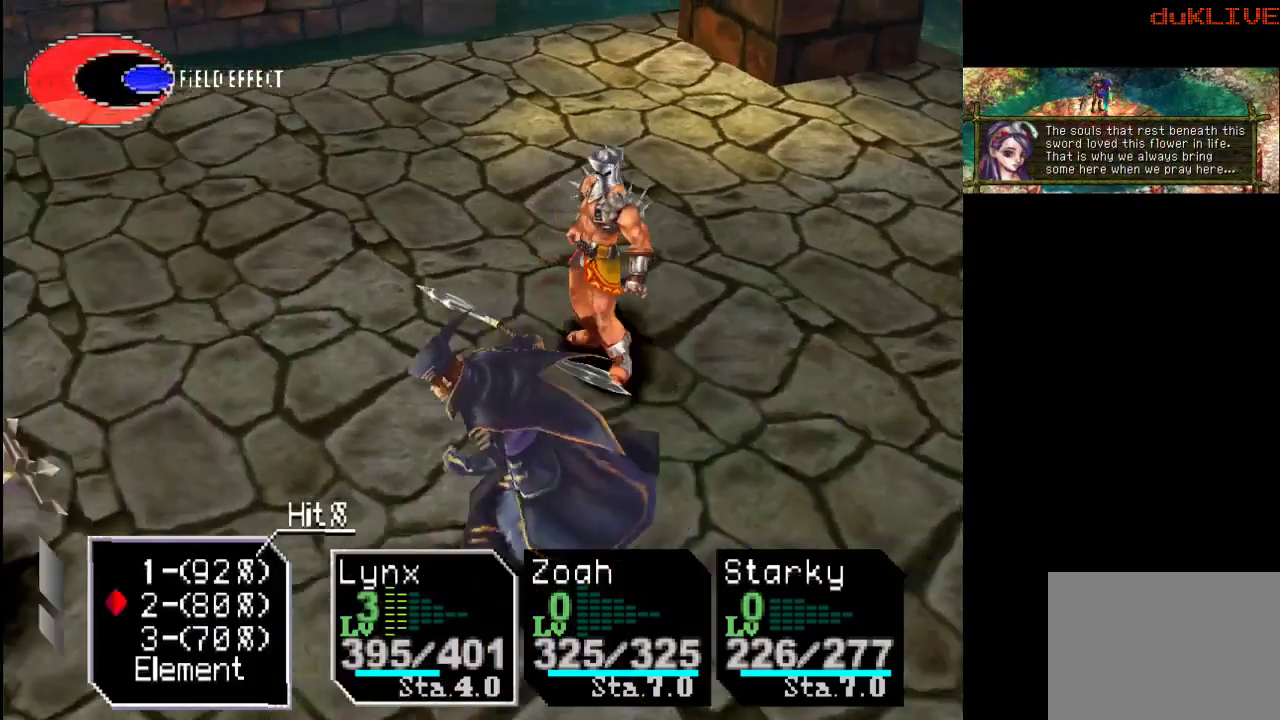
{"buttons": ["CROSS"], "left_stick": "center", "right_stick": "center", "events": [[200, "DPAD_DOWN", "down"], [333, "DPAD_DOWN", "up"], [400, "CROSS", "down"]]}
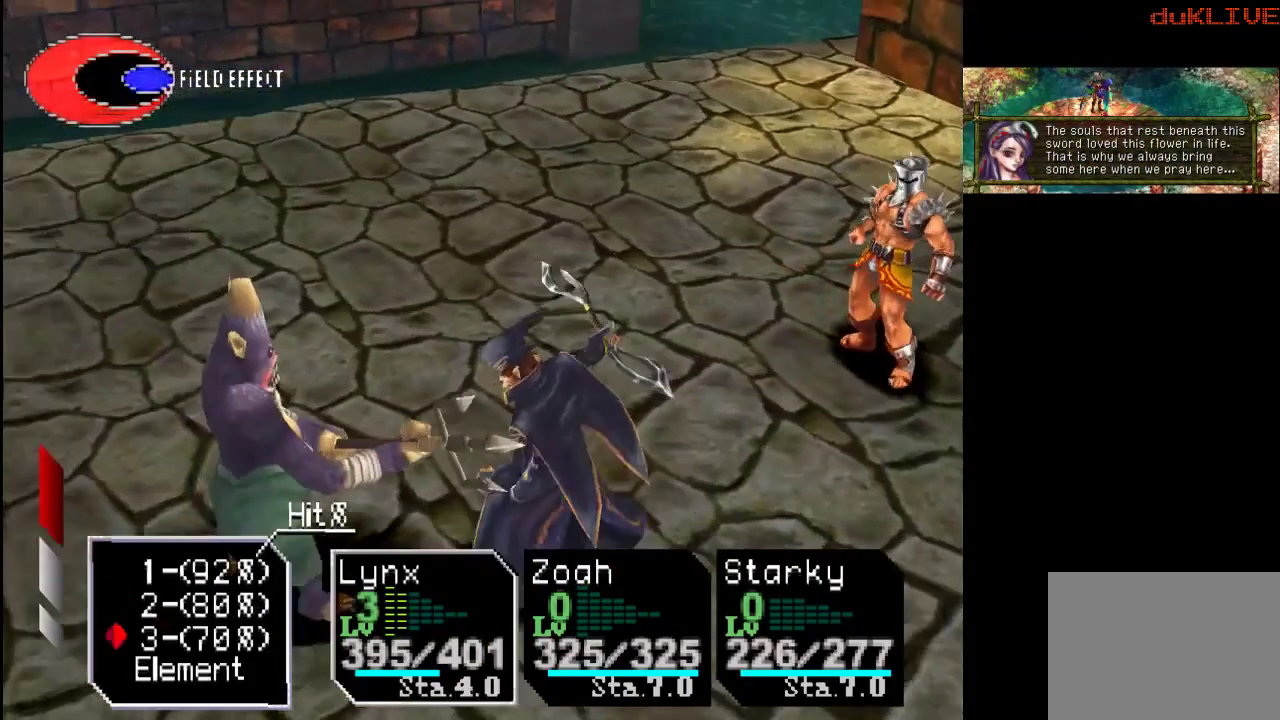
{"buttons": ["DPAD_DOWN"], "left_stick": "center", "right_stick": "center", "events": [[67, "CROSS", "up"], [433, "DPAD_DOWN", "down"]]}
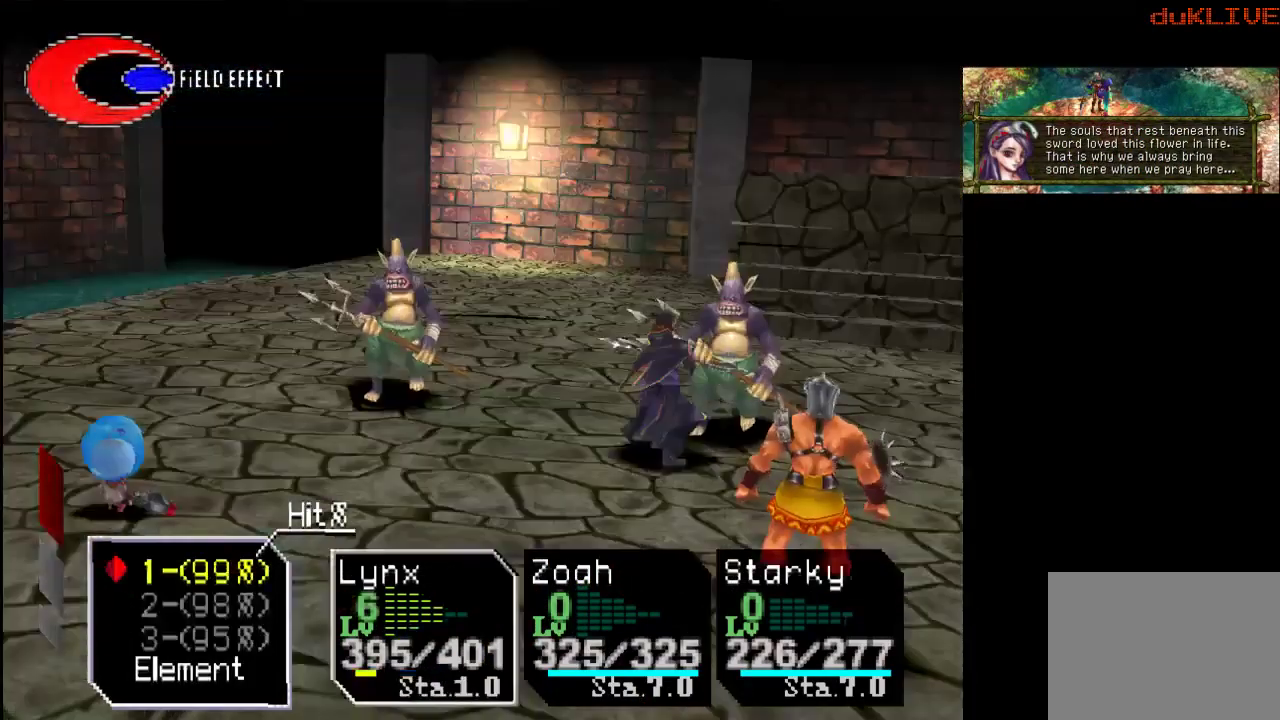
{"buttons": [], "left_stick": "center", "right_stick": "center", "events": [[67, "DPAD_DOWN", "up"], [200, "DPAD_DOWN", "down"], [300, "DPAD_DOWN", "up"], [400, "DPAD_DOWN", "down"], [500, "DPAD_DOWN", "up"]]}
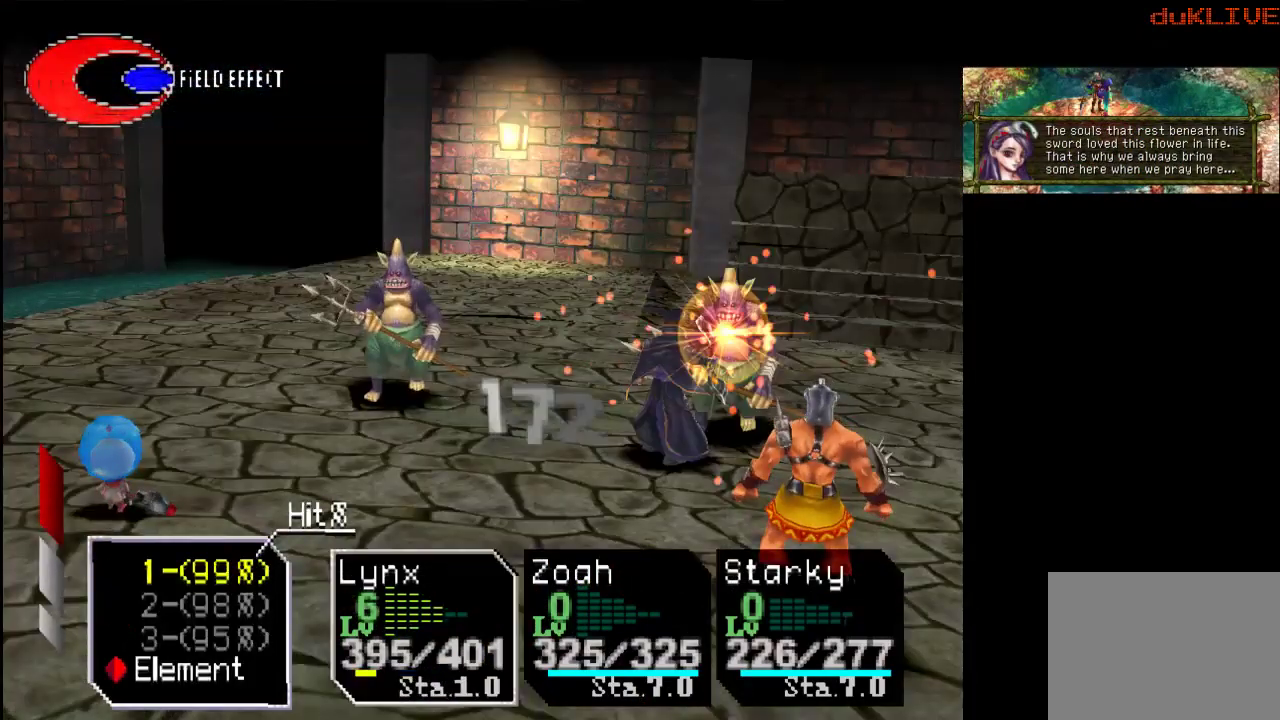
{"buttons": [], "left_stick": "center", "right_stick": "center", "events": [[167, "CROSS", "down"], [367, "CROSS", "up"]]}
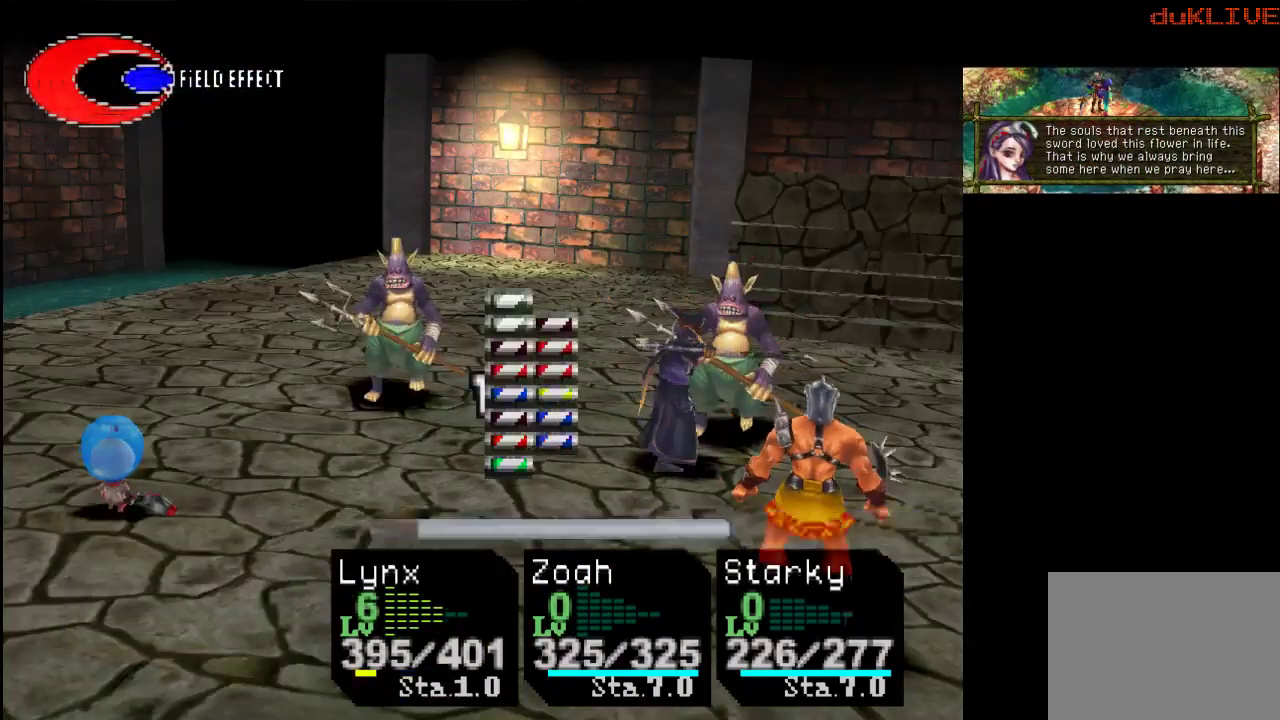
{"buttons": [], "left_stick": "center", "right_stick": "center", "events": []}
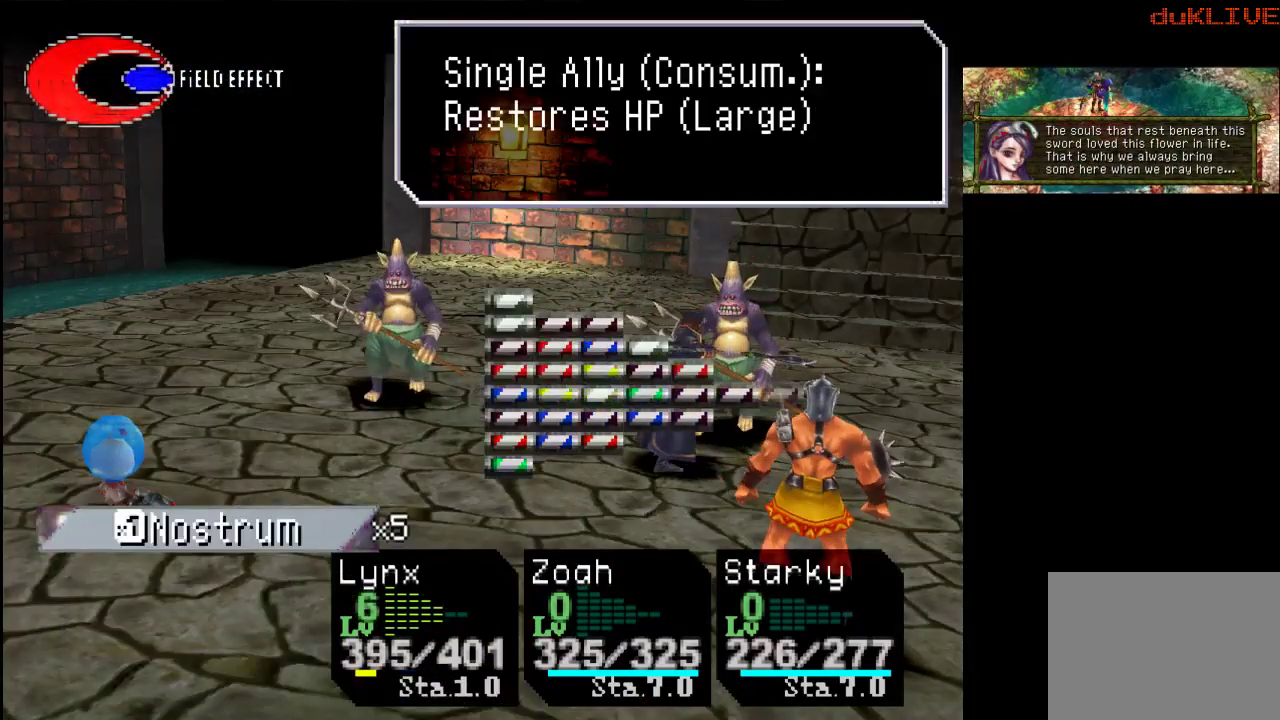
{"buttons": [], "left_stick": "center", "right_stick": "center", "events": [[67, "DPAD_LEFT", "down"], [167, "DPAD_LEFT", "up"]]}
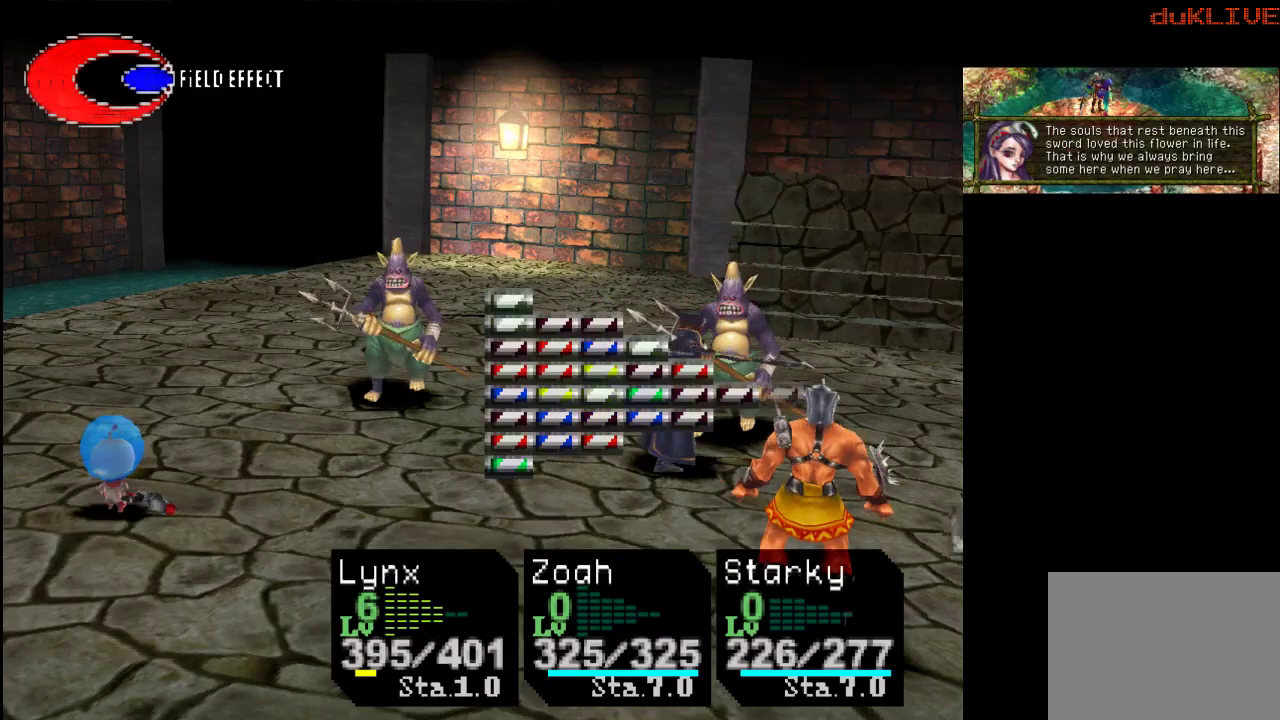
{"buttons": [], "left_stick": "center", "right_stick": "center", "events": []}
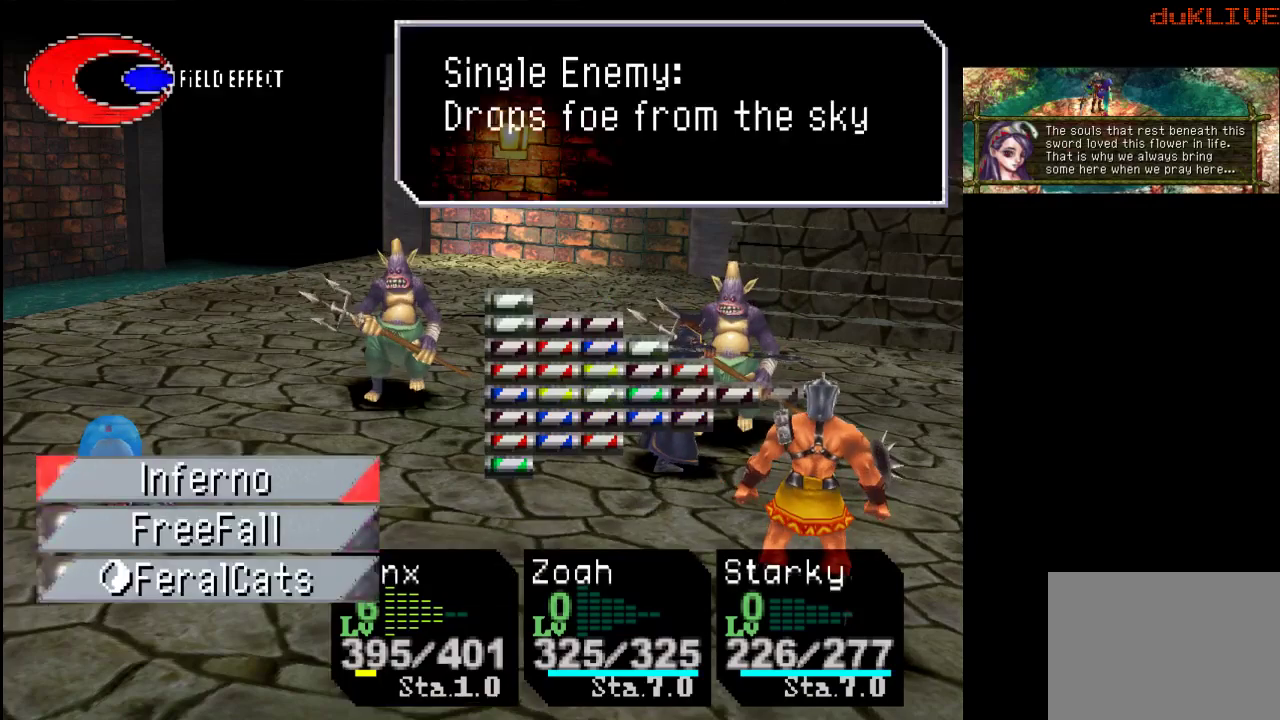
{"buttons": [], "left_stick": "center", "right_stick": "center", "events": []}
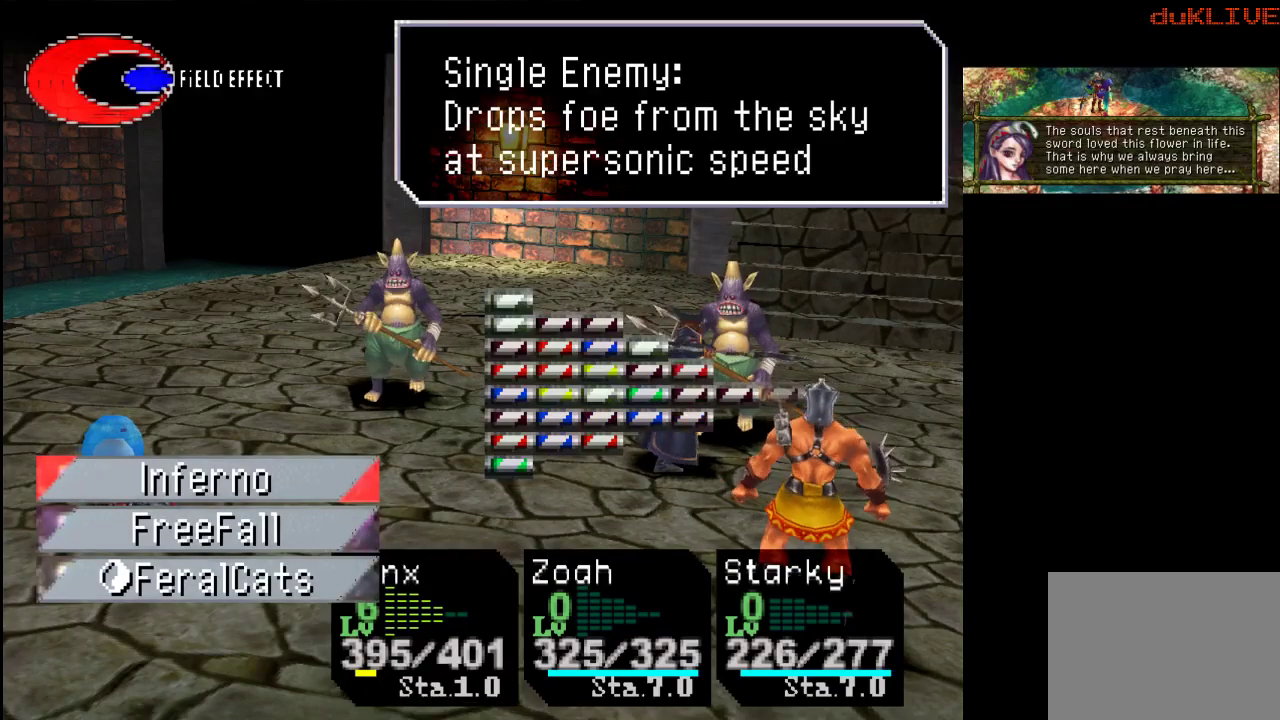
{"buttons": [], "left_stick": "center", "right_stick": "center", "events": [[67, "DPAD_UP", "down"], [233, "DPAD_UP", "up"], [300, "CROSS", "down"], [400, "CROSS", "up"]]}
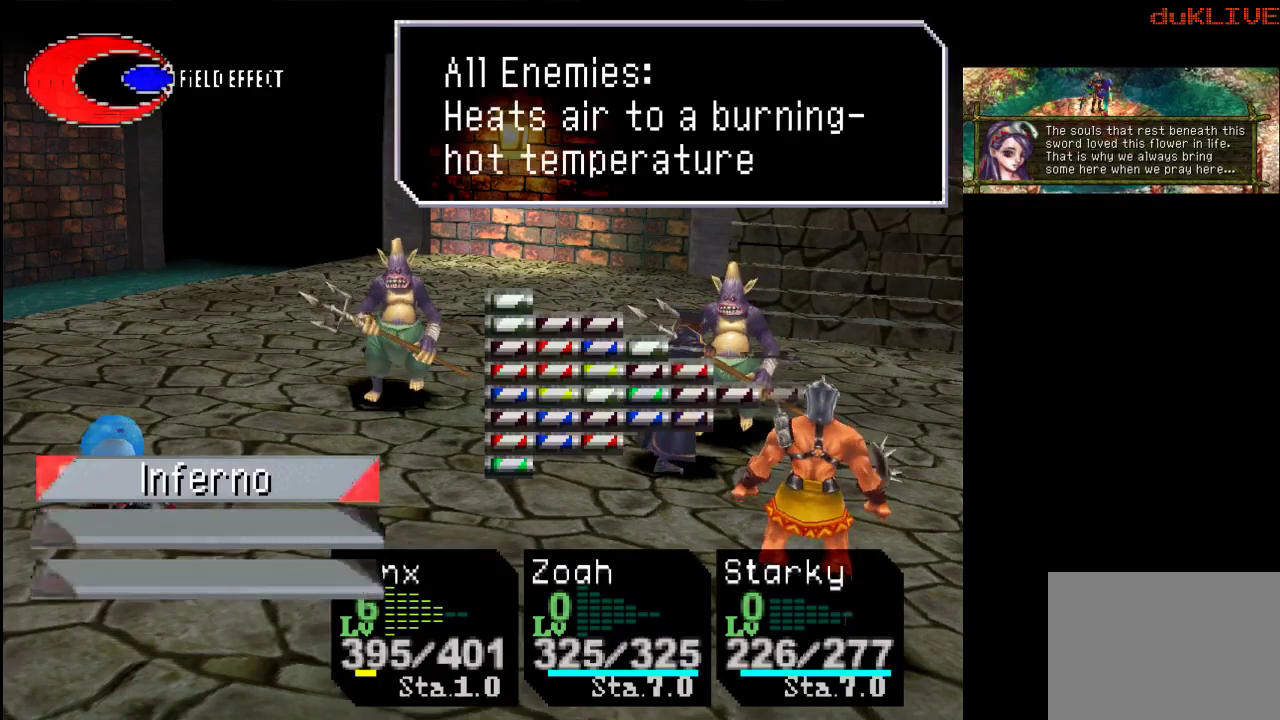
{"buttons": [], "left_stick": "center", "right_stick": "center", "events": [[100, "CROSS", "down"], [233, "CROSS", "up"]]}